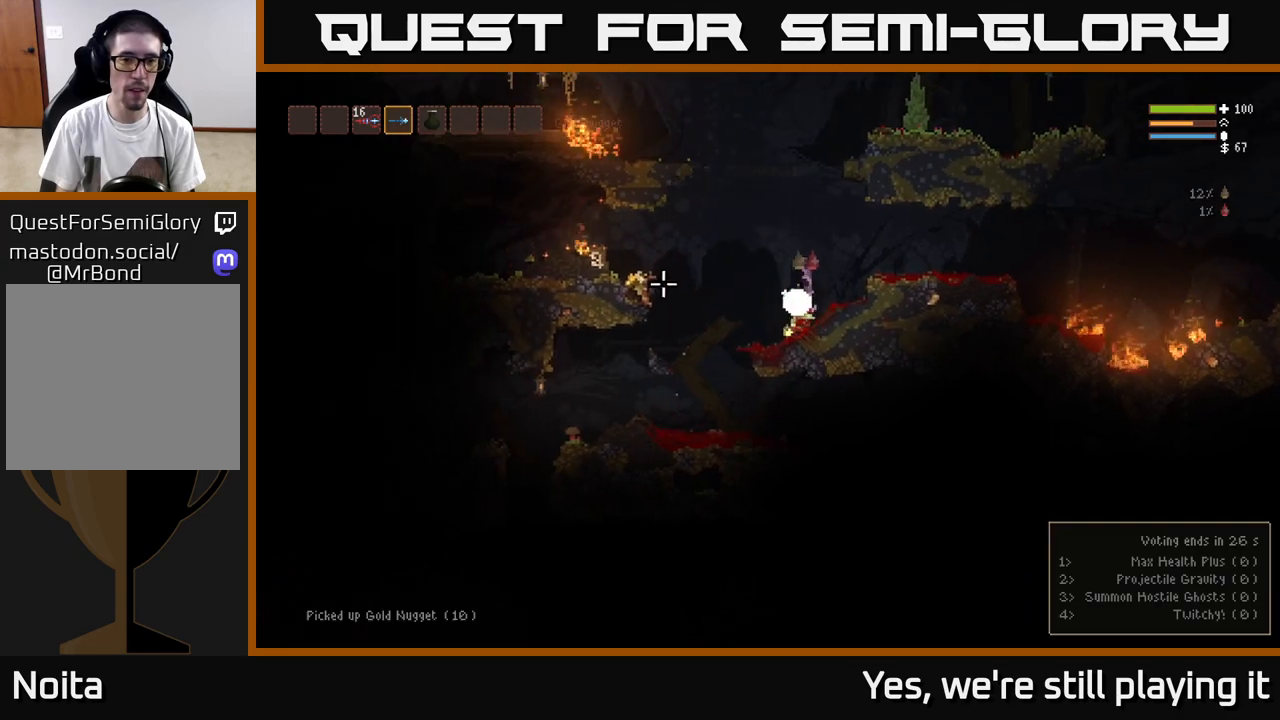
Gameplay with a controller (Xbox layout); each line is a JSON object with the inputs held at the frame after it (dt_ms = milliseconds from this image to that frame). "events" lists button and stick changes between this image and that frame as [ms after this image, input, new state], when the widget could be followed in between. Not read: right_stick.
{"dt_ms": 500, "buttons": ["L2"], "left_stick": "left", "events": [[300, "L2", "down"]]}
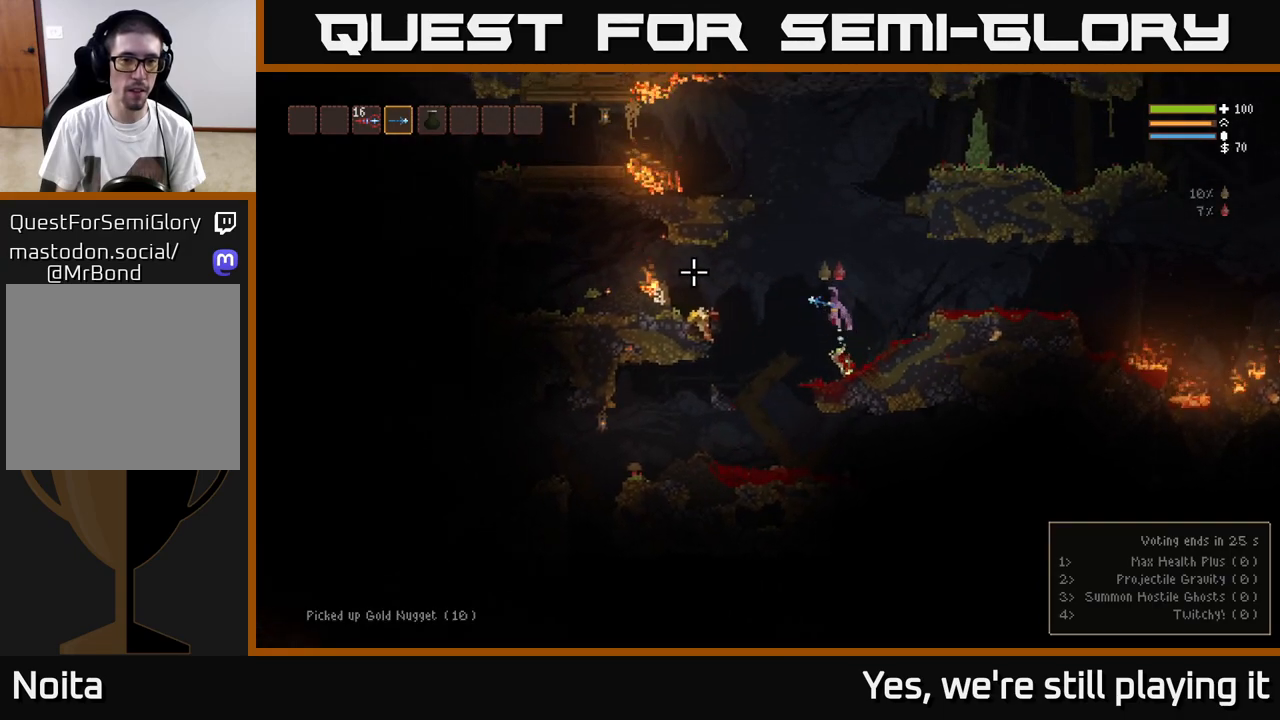
{"dt_ms": 500, "buttons": ["L2"], "left_stick": "left", "events": [[17, "L2", "up"], [400, "L2", "down"]]}
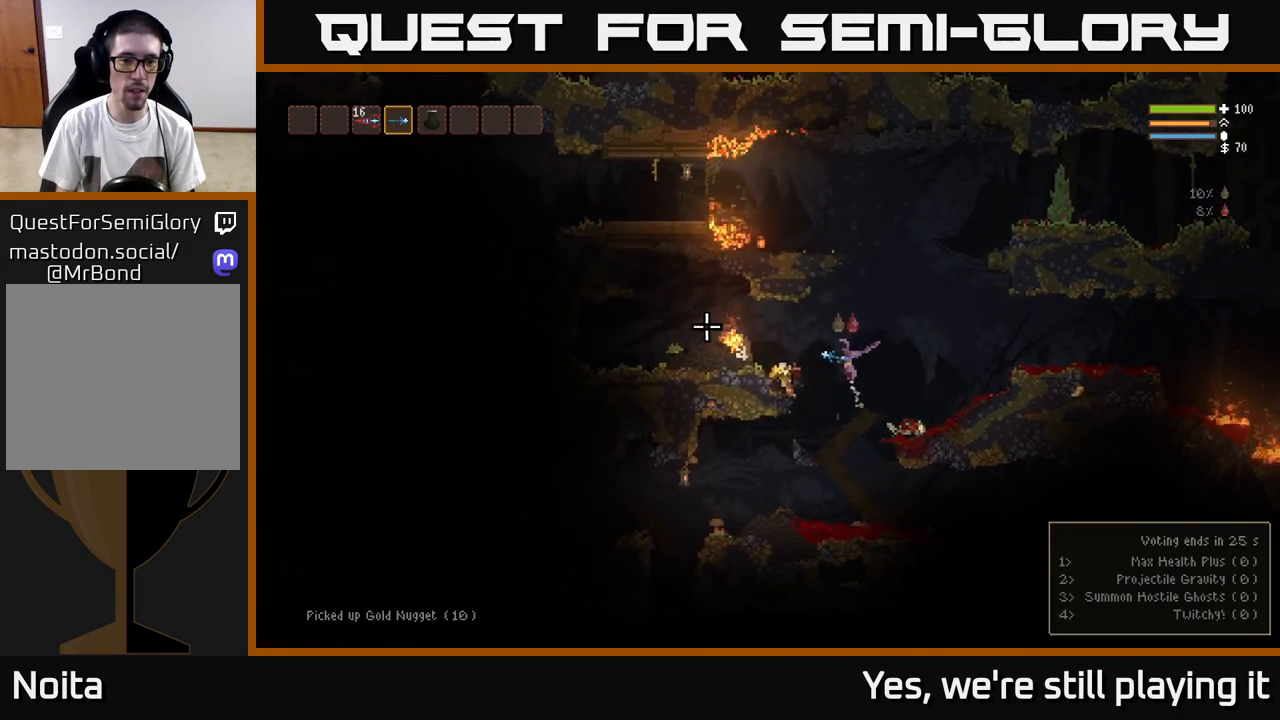
{"dt_ms": 500, "buttons": ["L2"], "left_stick": "right", "events": [[50, "L2", "up"], [433, "left_stick", "center"], [483, "left_stick", "right"], [500, "L2", "down"]]}
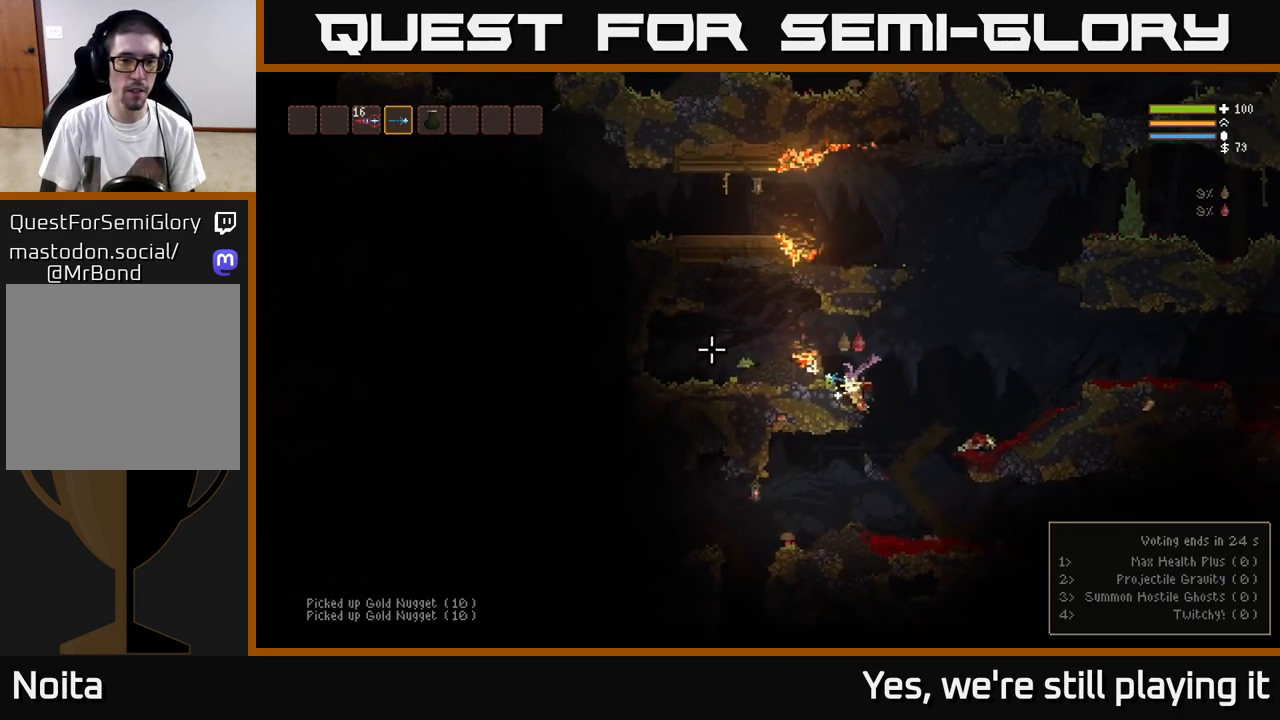
{"dt_ms": 500, "buttons": [], "left_stick": "right", "events": [[350, "L2", "up"]]}
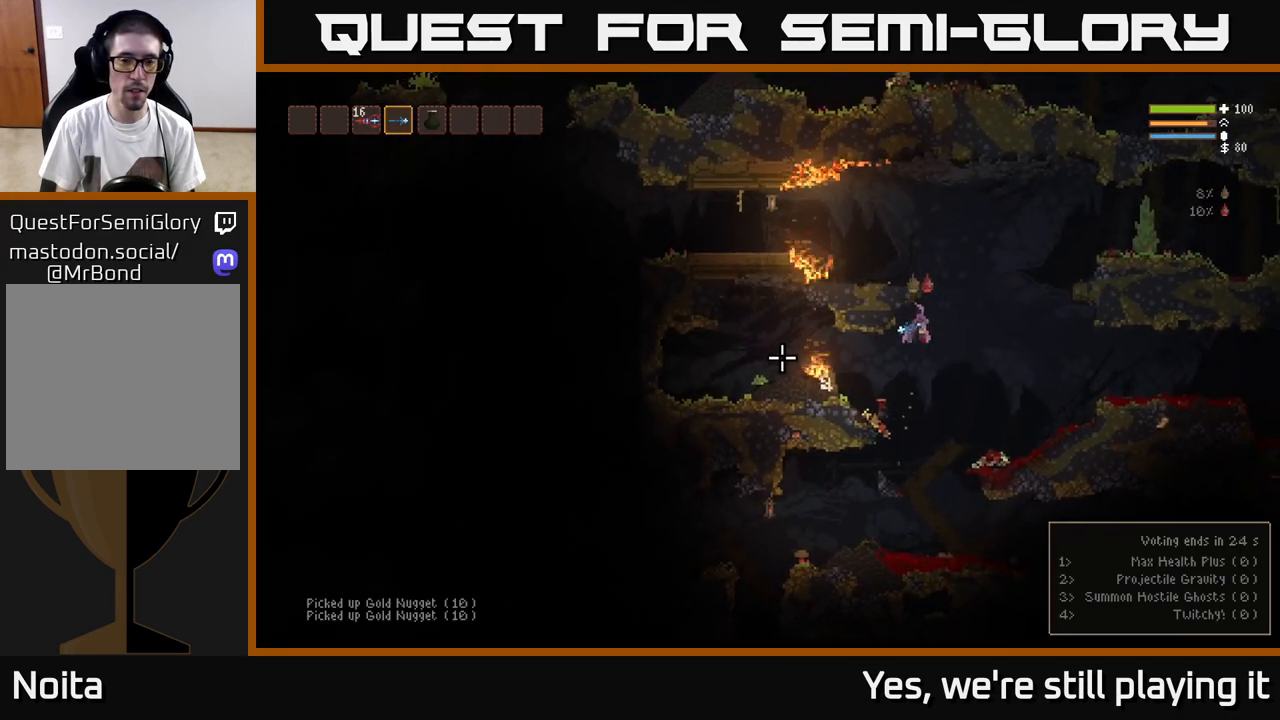
{"dt_ms": 500, "buttons": [], "left_stick": "right", "events": [[283, "L2", "down"], [283, "R2", "down"], [367, "L2", "up"], [367, "R2", "up"]]}
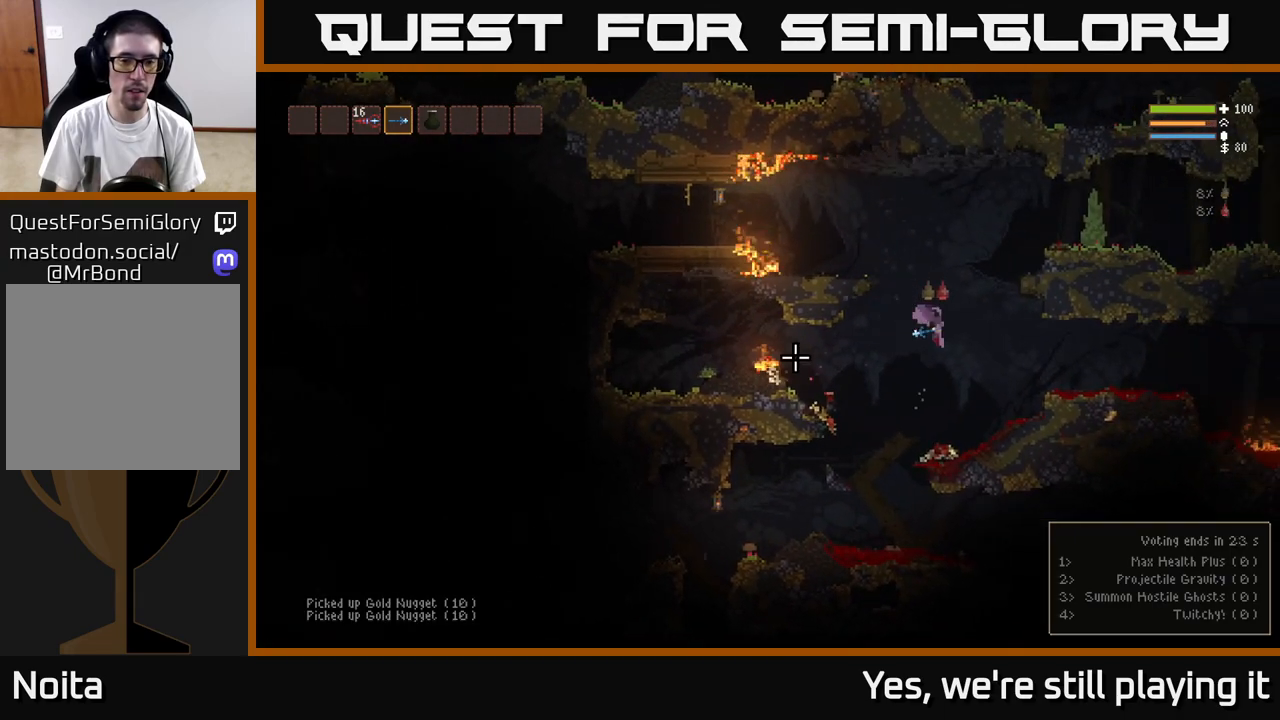
{"dt_ms": 1000, "buttons": [], "left_stick": "left"}
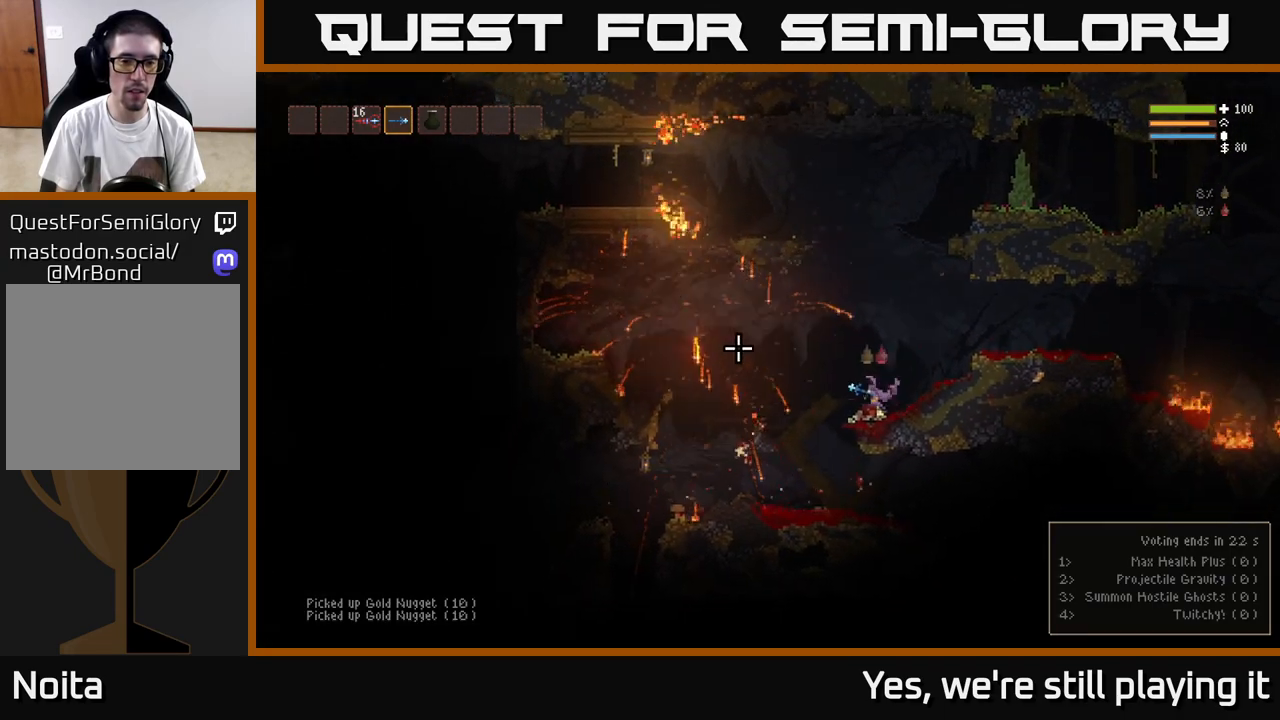
{"dt_ms": 500, "buttons": [], "left_stick": "left", "events": []}
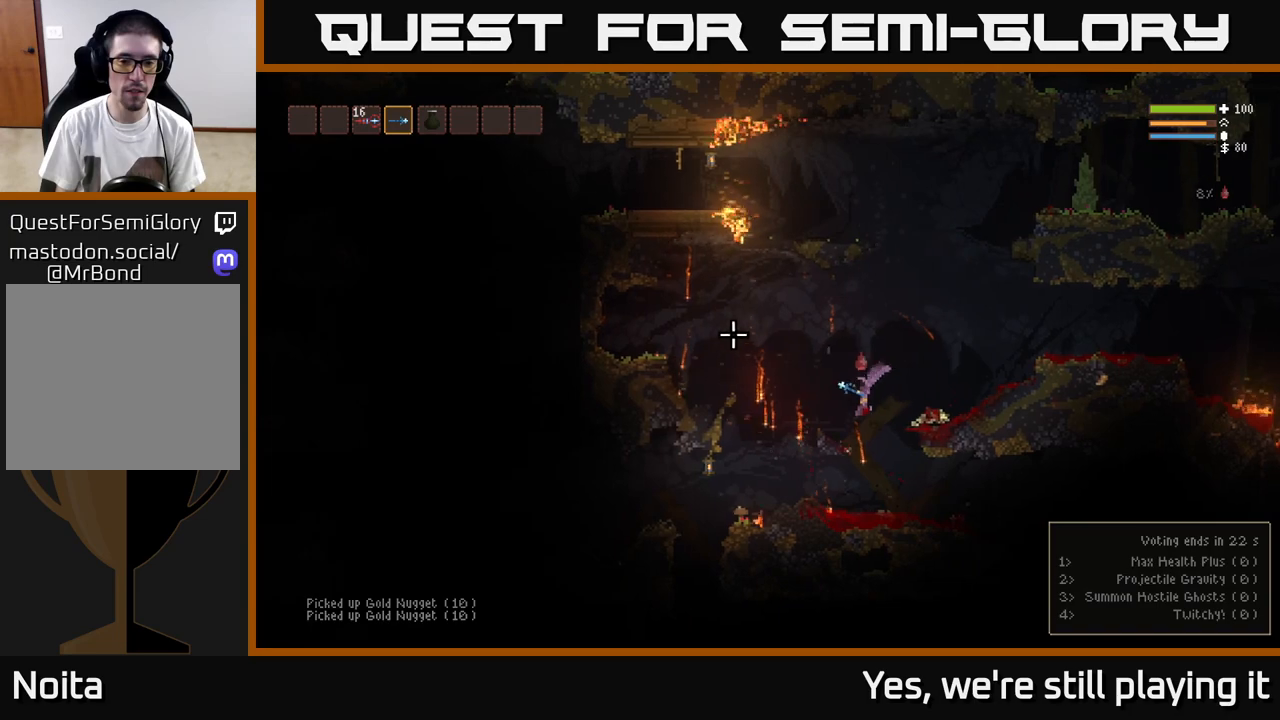
{"dt_ms": 500, "buttons": [], "left_stick": "left", "events": [[67, "left_stick", "center"], [167, "left_stick", "right"], [367, "left_stick", "center"], [483, "left_stick", "left"]]}
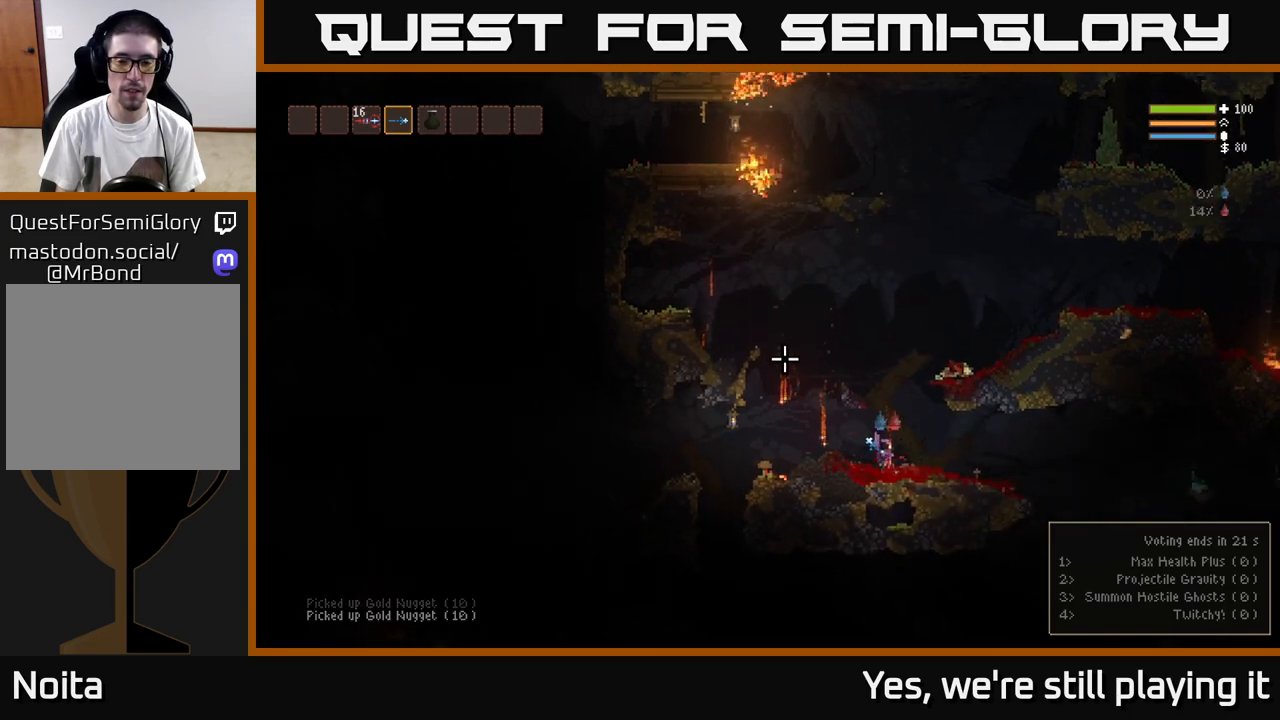
{"dt_ms": 500, "buttons": [], "left_stick": "left", "events": [[367, "L2", "down"], [483, "L2", "up"]]}
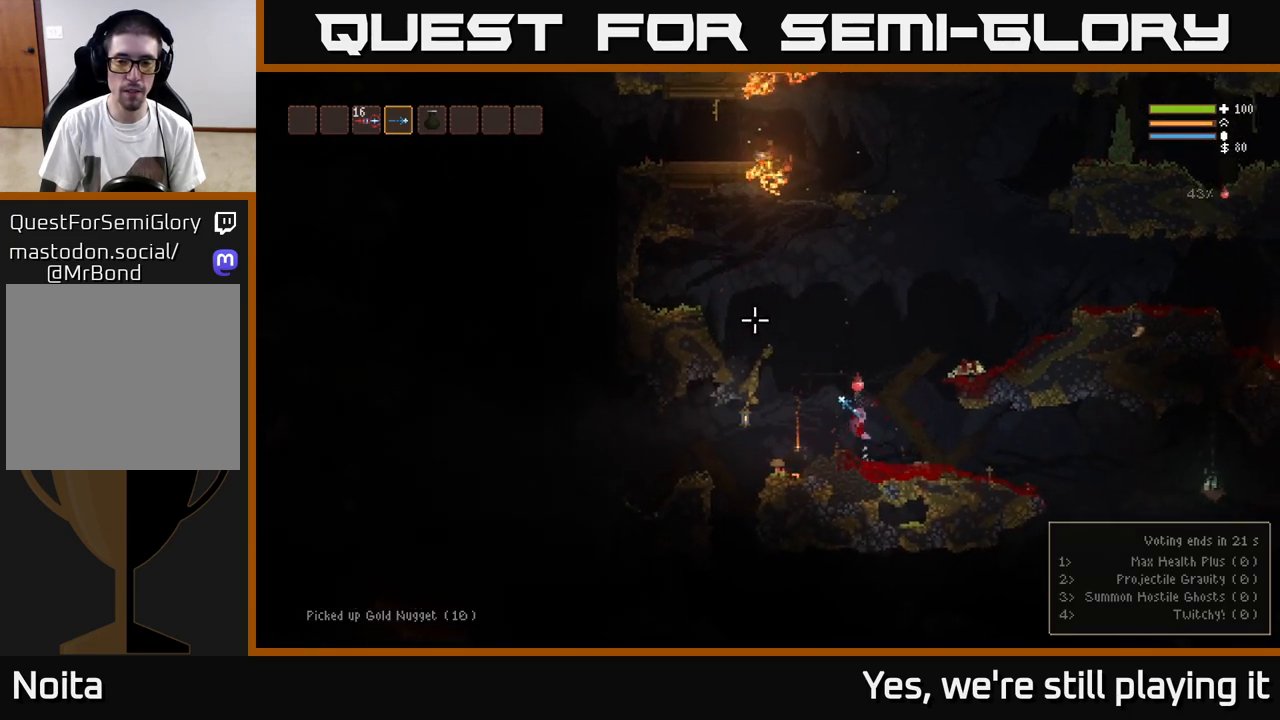
{"dt_ms": 500, "buttons": ["L2"], "left_stick": "left", "events": [[483, "L2", "down"]]}
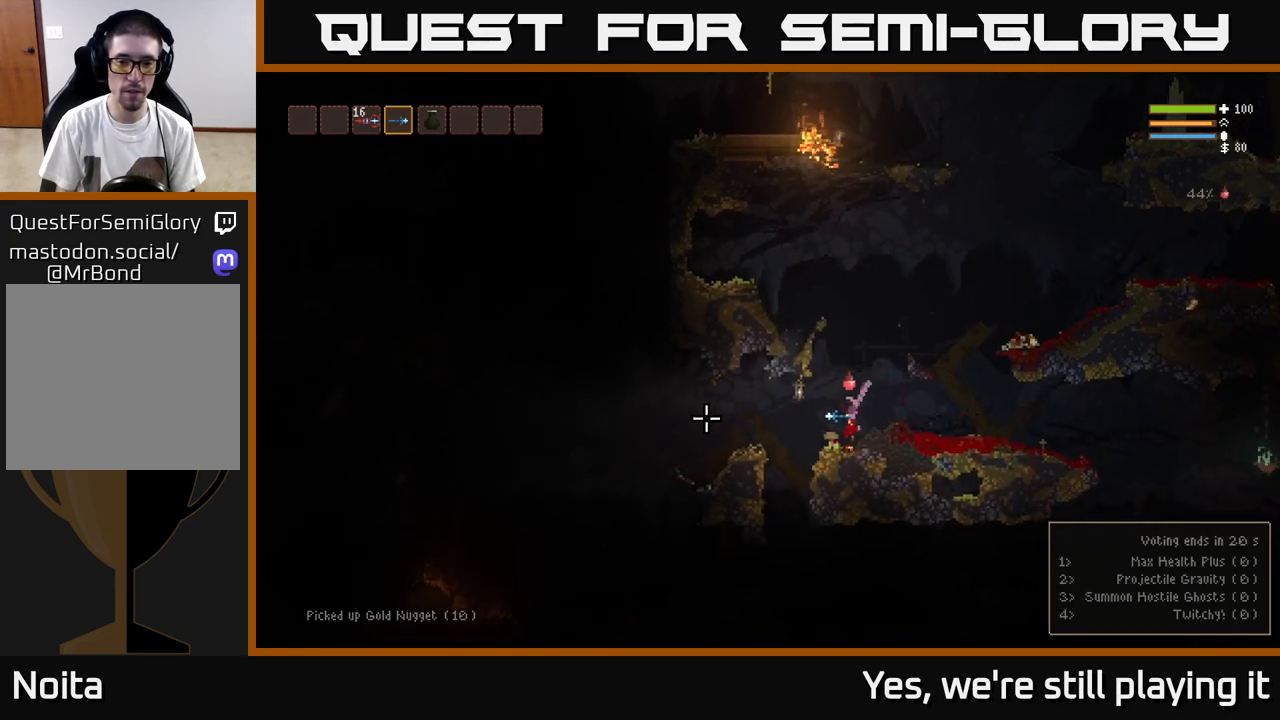
{"dt_ms": 500, "buttons": [], "left_stick": "center"}
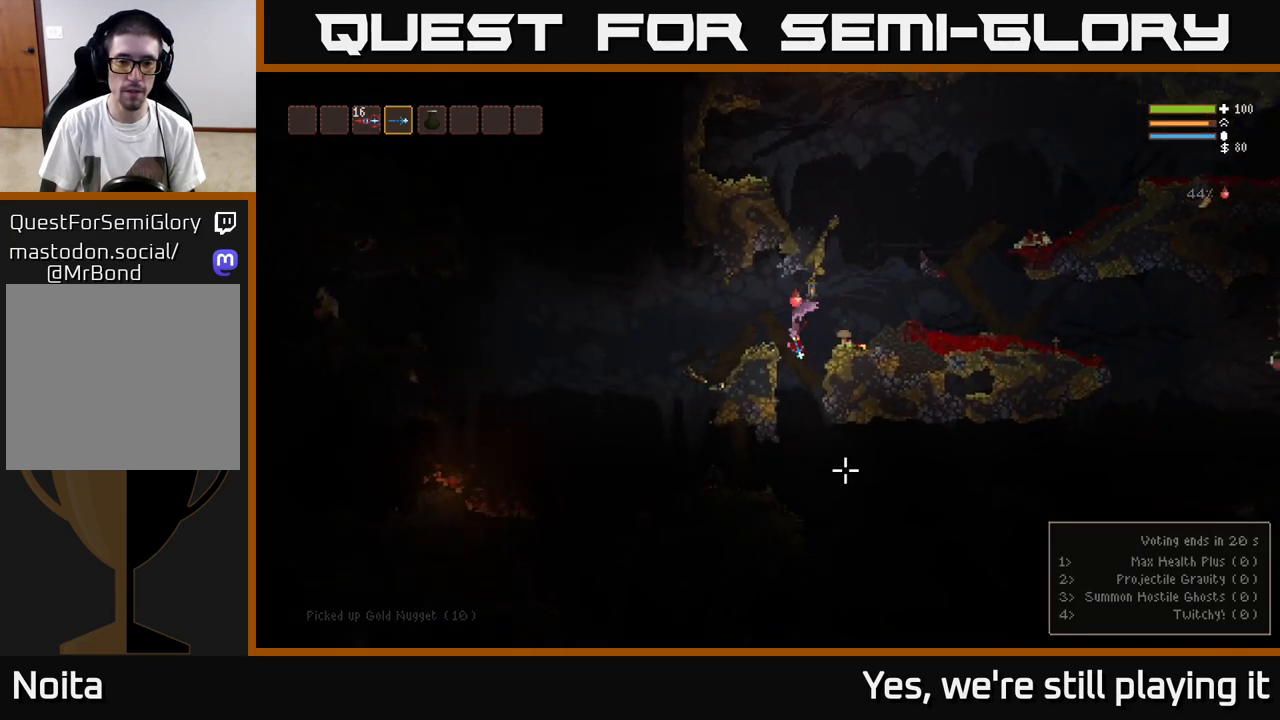
{"dt_ms": 500, "buttons": ["L2"], "left_stick": "left", "events": [[17, "left_stick", "right"], [233, "left_stick", "left"], [350, "L2", "down"]]}
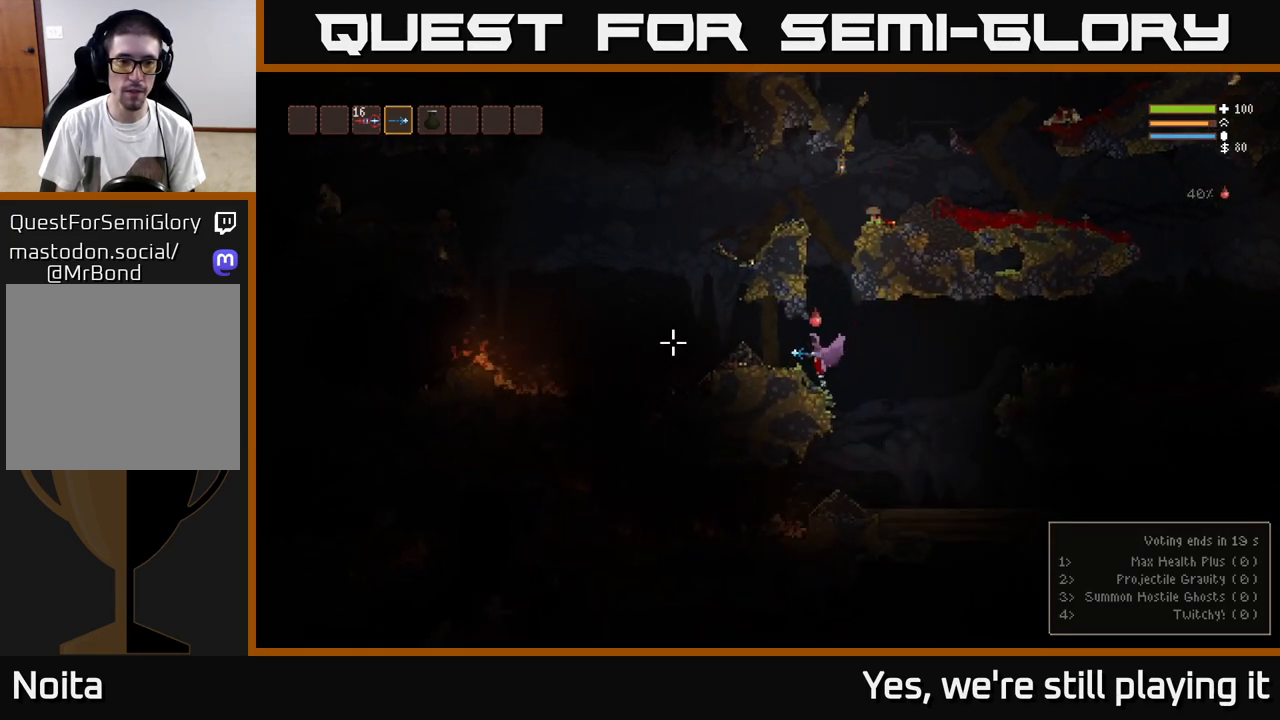
{"dt_ms": 500, "buttons": [], "left_stick": "left", "events": [[17, "L2", "up"], [300, "R2", "down"], [333, "R2", "up"]]}
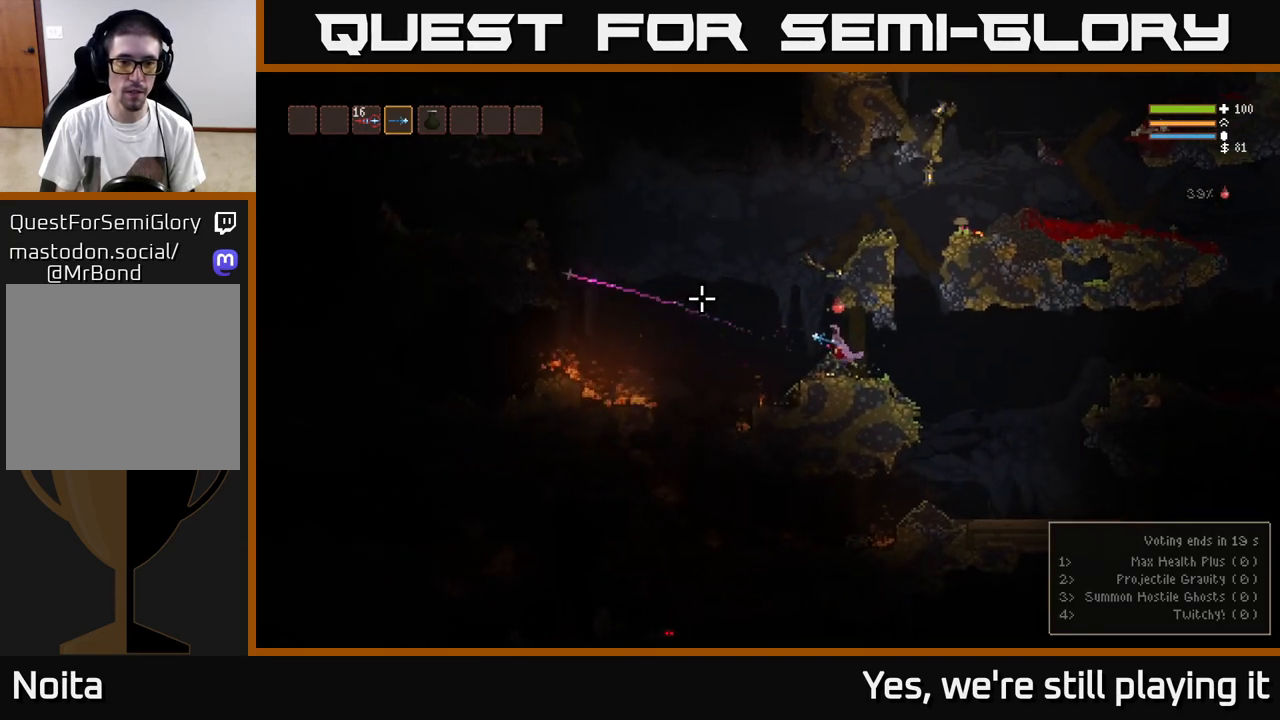
{"dt_ms": 500, "buttons": [], "left_stick": "left", "events": []}